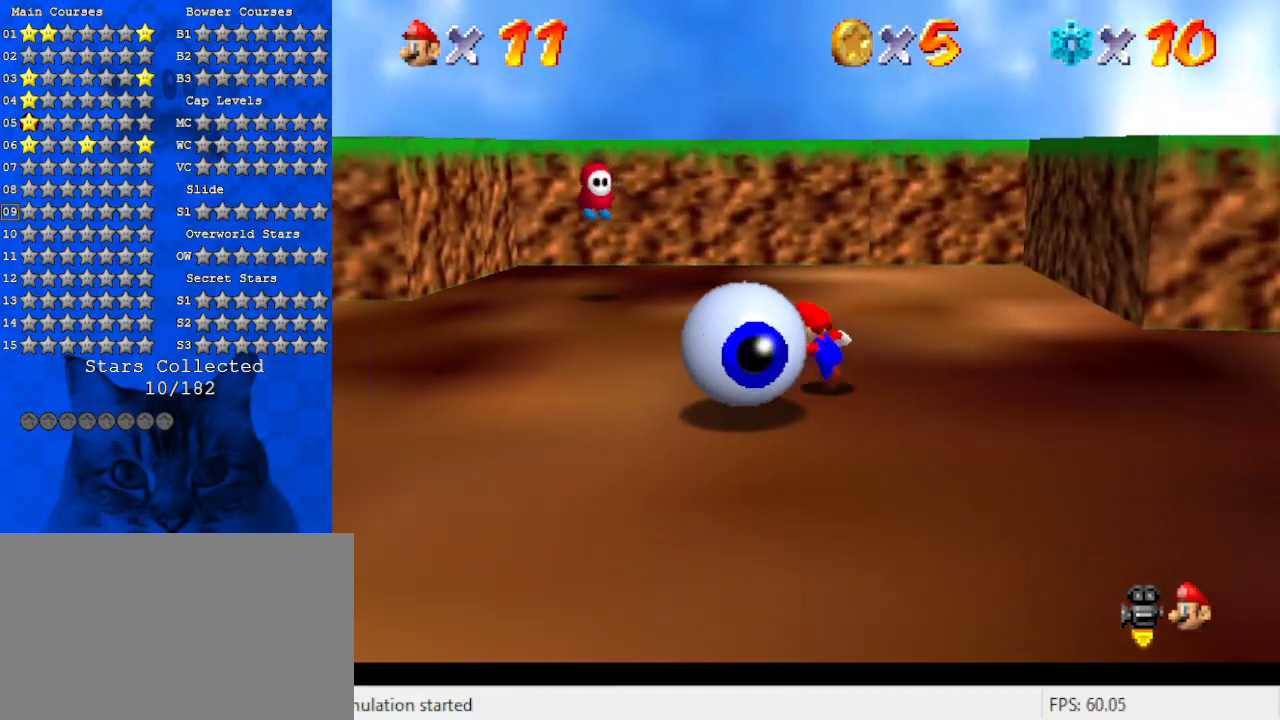
Gameplay with keyboard; each line is a JSON object with the keys held at the frame after it. "events" lists presses ("down") and releases ("up") of "a", "c", "ctrl", "d", "down", "left", "return", "right", "s", "shift", "up", "w", "x" and "y" between this image and that frame as [ms after this image, input, new state], when the widget could be followed in between. No other keys are recorded. Mouse input is not recorded.
{"keys": ["ctrl", "shift", "up"], "events": [[300, "left", "up"], [400, "shift", "down"], [467, "ctrl", "down"]]}
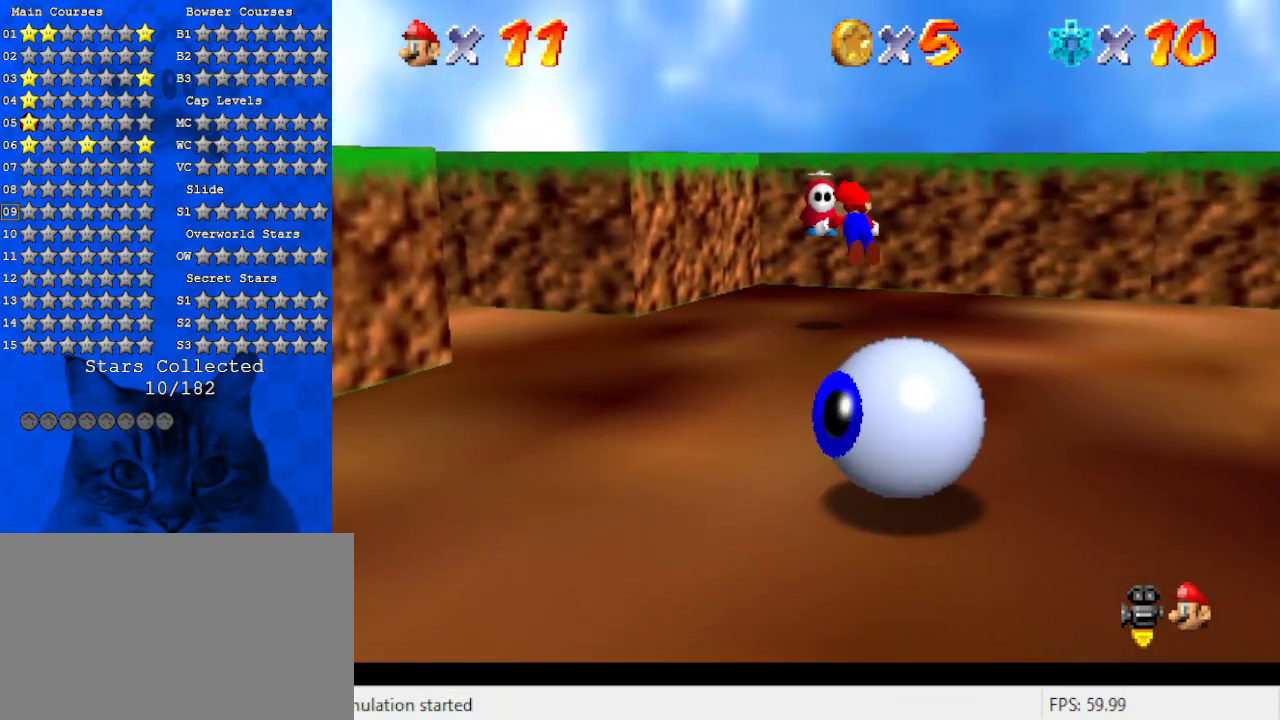
{"keys": ["right"], "events": [[67, "left", "down"], [100, "left", "up"], [100, "shift", "up"], [167, "ctrl", "up"], [200, "right", "down"], [433, "up", "up"]]}
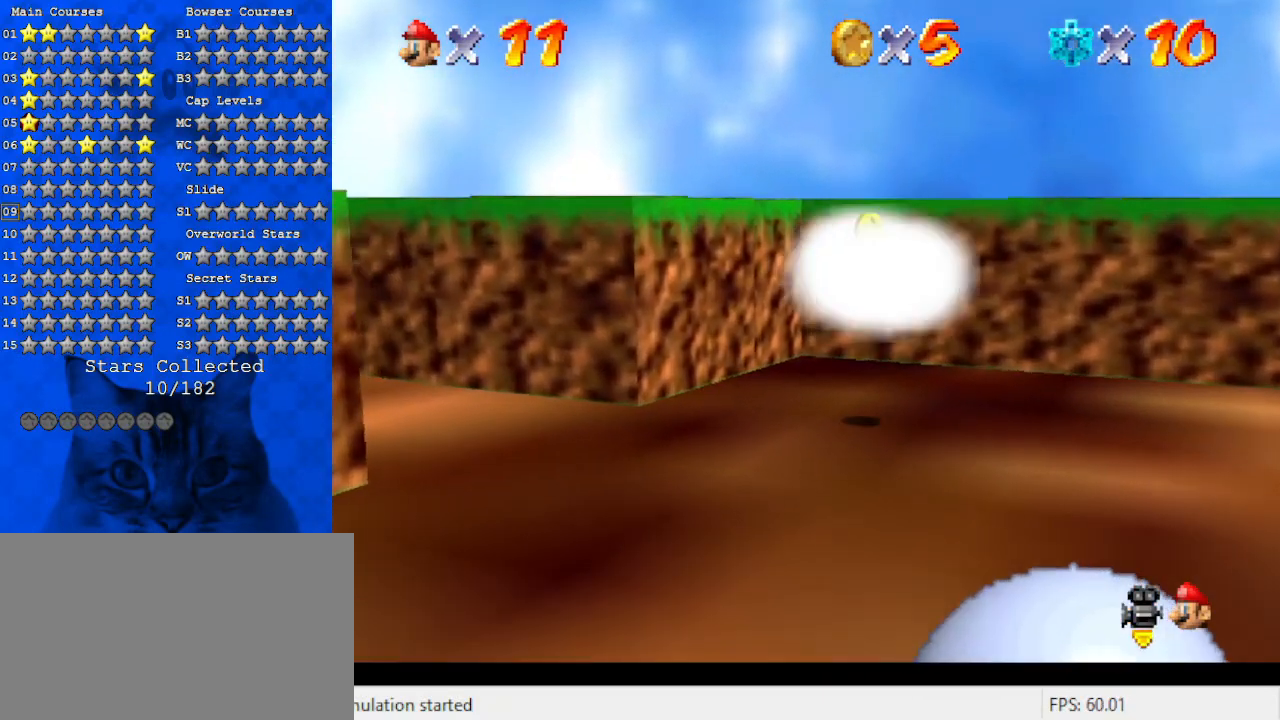
{"keys": ["down", "shift"], "events": [[67, "down", "down"], [133, "right", "up"], [233, "shift", "down"], [333, "shift", "up"], [400, "shift", "down"]]}
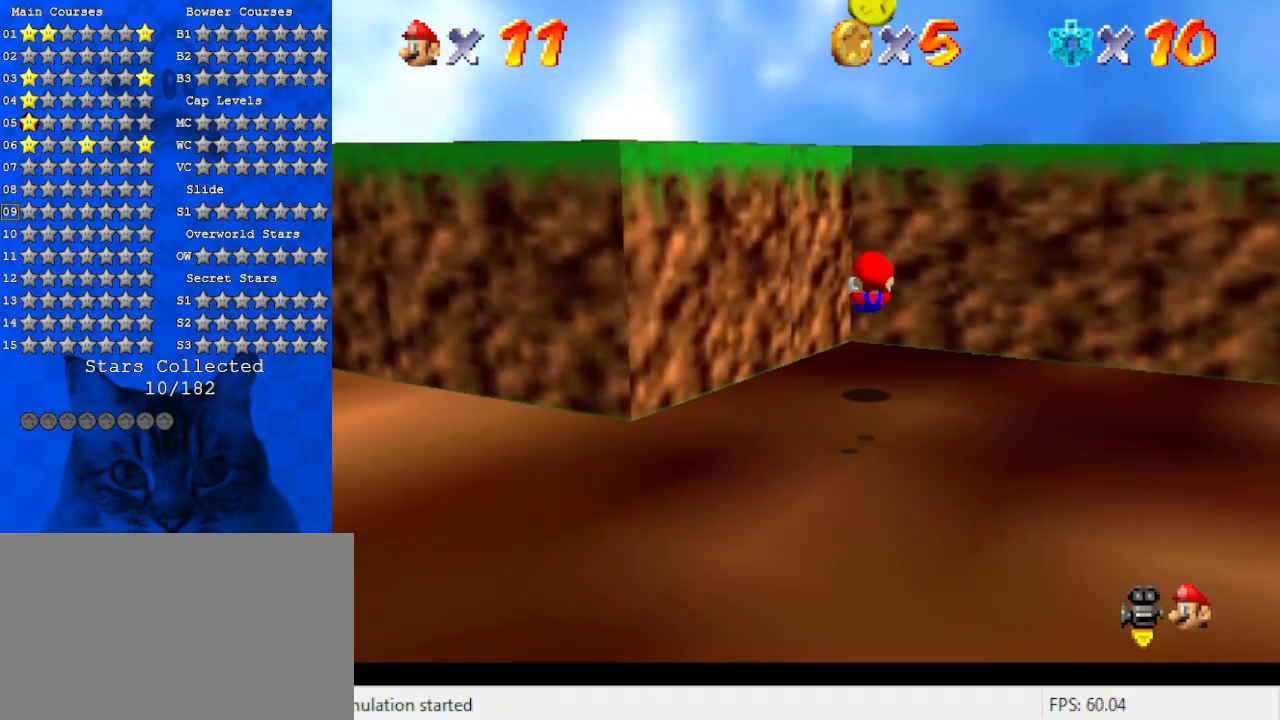
{"keys": ["d", "down", "left"], "events": [[67, "shift", "up"], [200, "down", "up"], [300, "left", "down"], [367, "down", "down"], [500, "d", "down"]]}
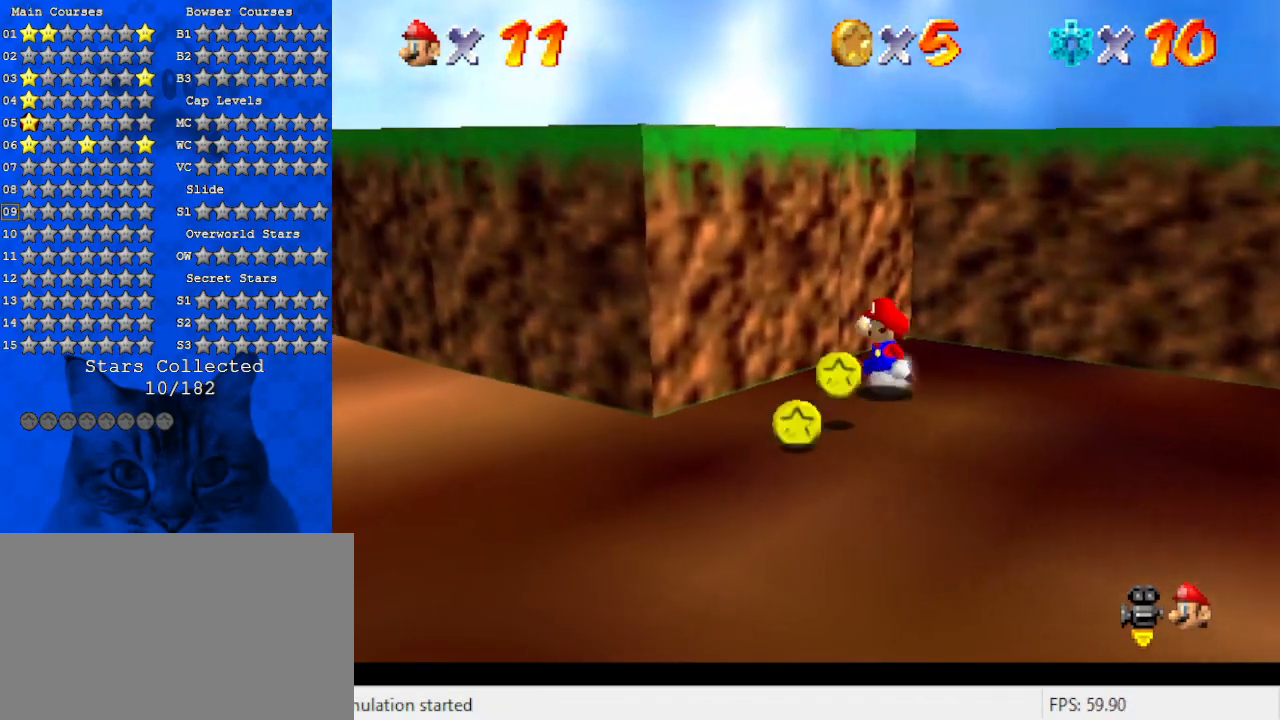
{"keys": ["left", "shift"], "events": [[167, "d", "up"], [400, "shift", "down"], [500, "down", "up"]]}
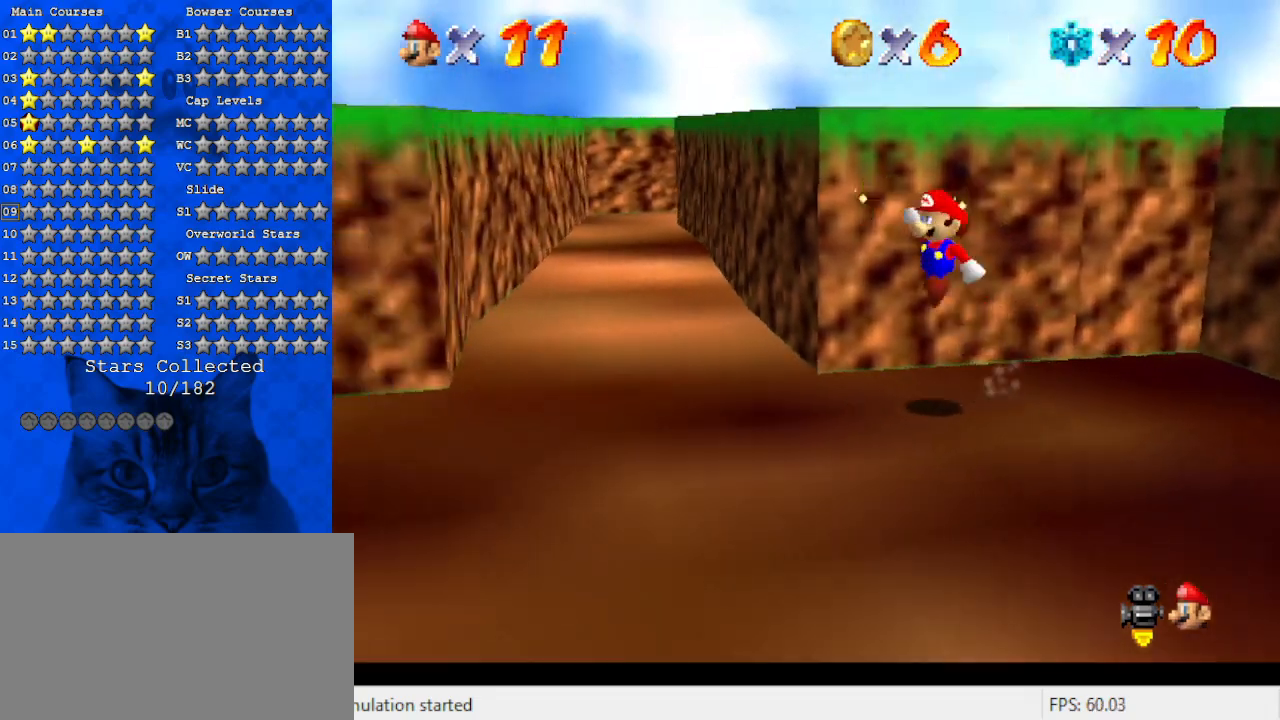
{"keys": ["down", "left"], "events": [[33, "shift", "up"], [233, "up", "down"], [300, "up", "up"], [467, "down", "down"]]}
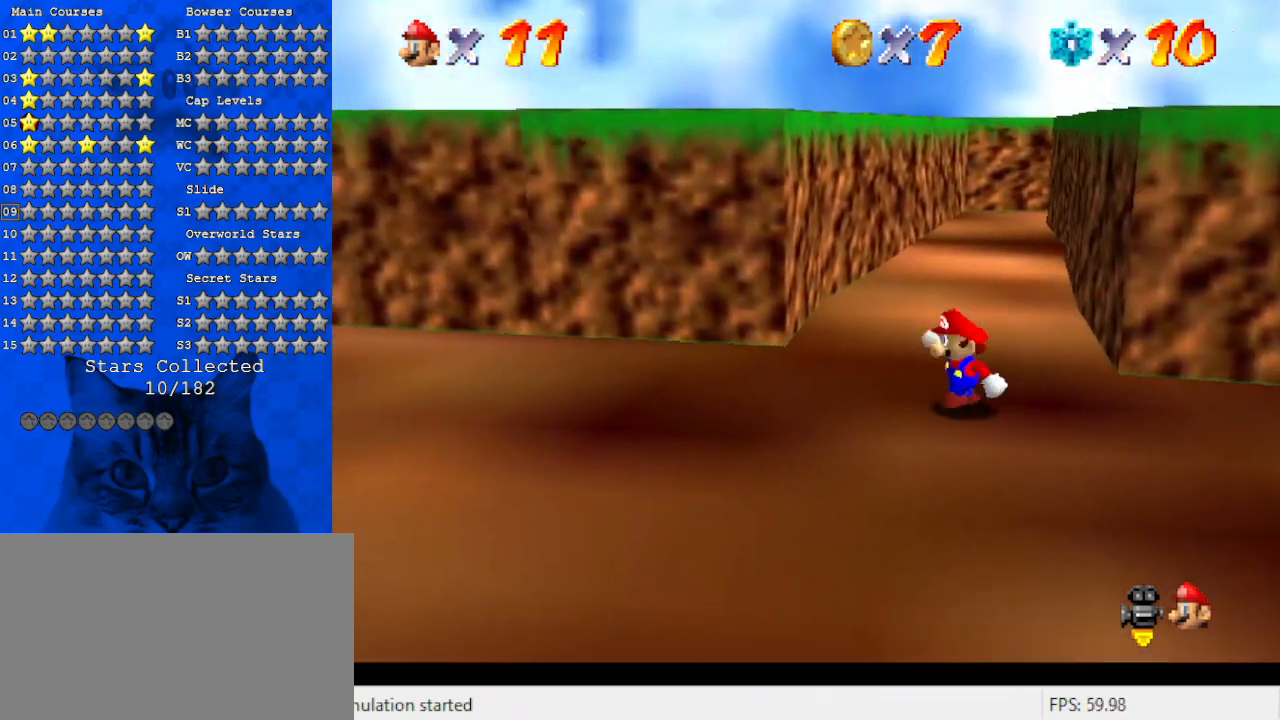
{"keys": ["down", "left"], "events": [[133, "shift", "down"], [200, "shift", "up"]]}
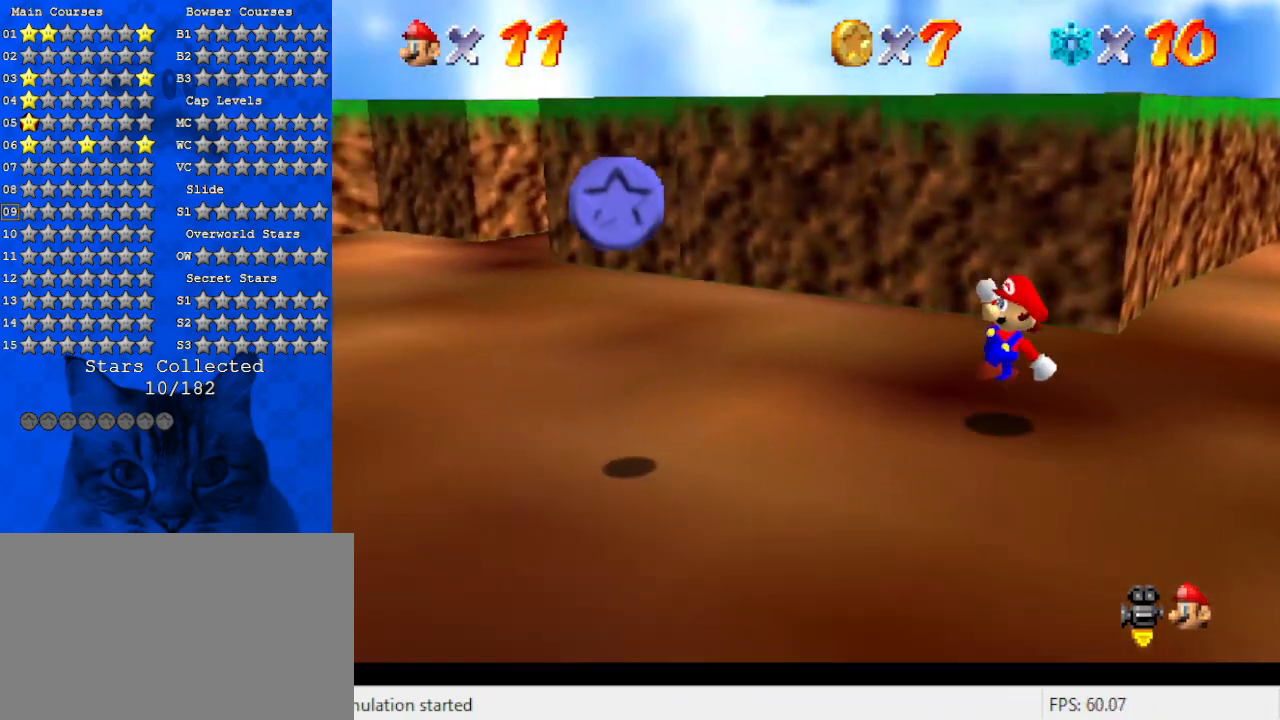
{"keys": ["down", "right"], "events": [[400, "left", "up"], [467, "right", "down"]]}
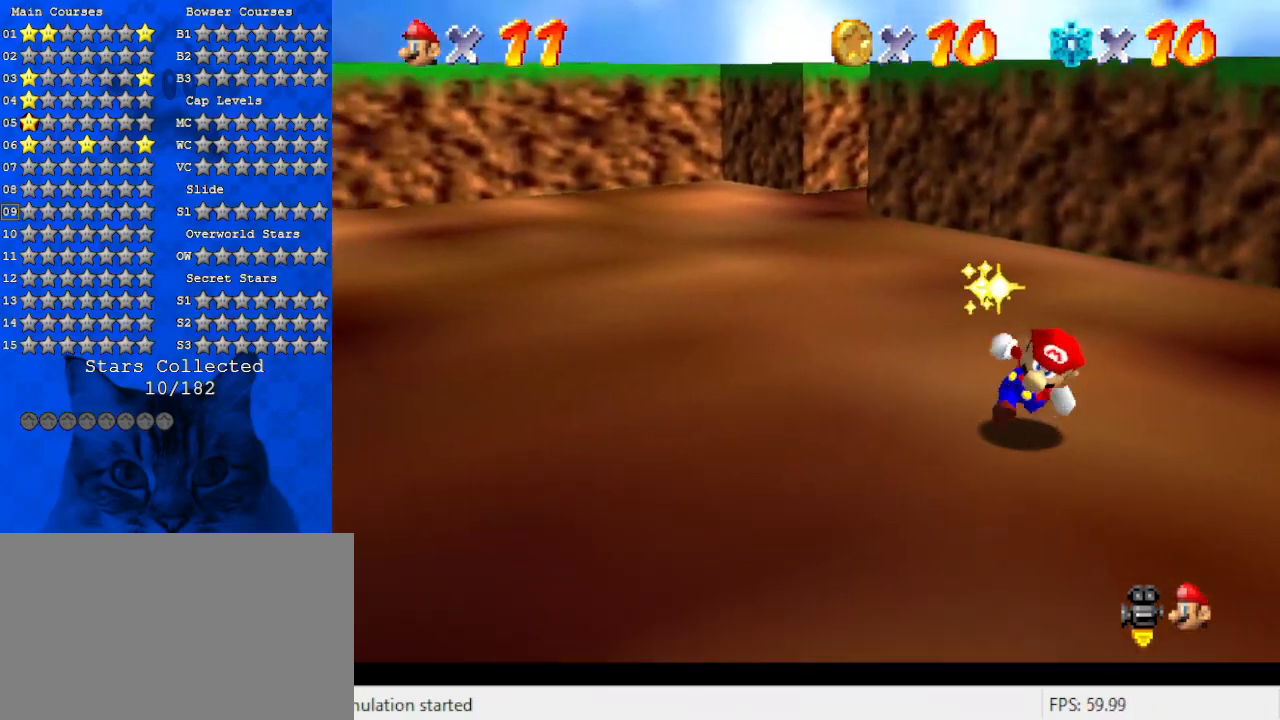
{"keys": ["ctrl", "up"], "events": [[133, "down", "up"], [267, "up", "down"], [400, "ctrl", "down"], [400, "right", "up"]]}
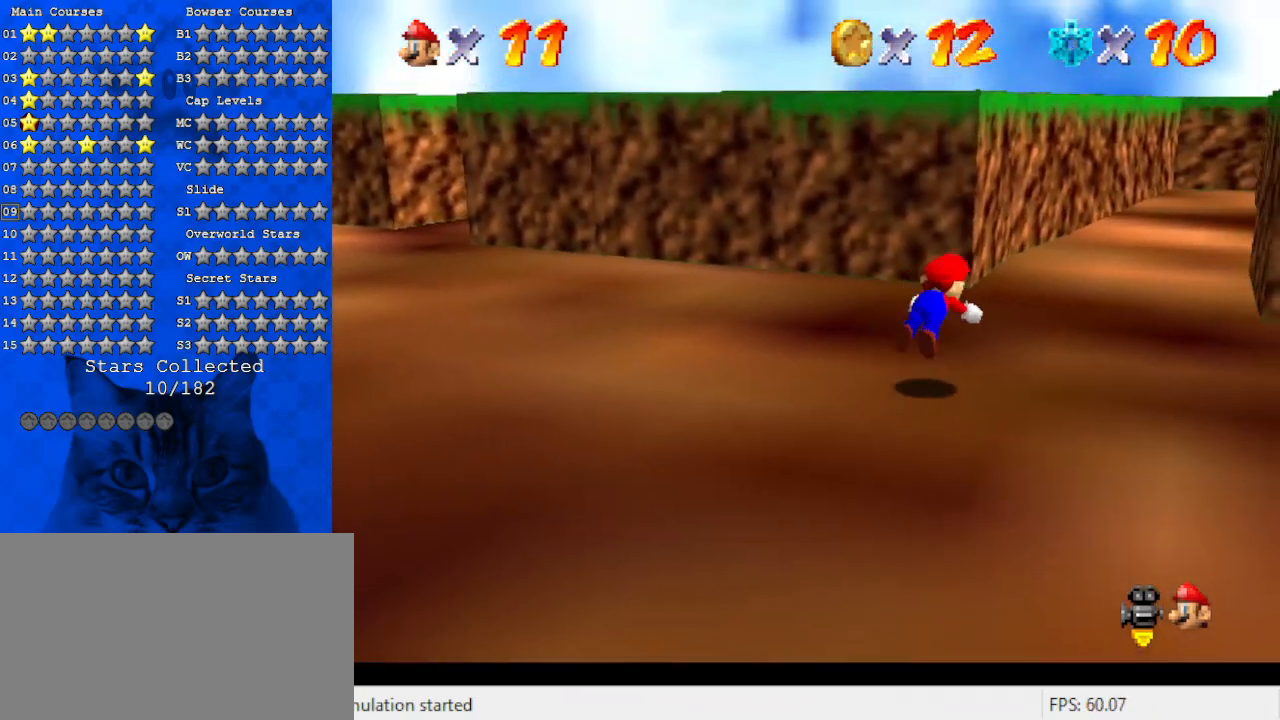
{"keys": ["up"], "events": [[33, "ctrl", "up"], [233, "right", "down"], [267, "ctrl", "down"], [267, "shift", "down"], [367, "right", "up"], [400, "ctrl", "up"], [400, "shift", "up"]]}
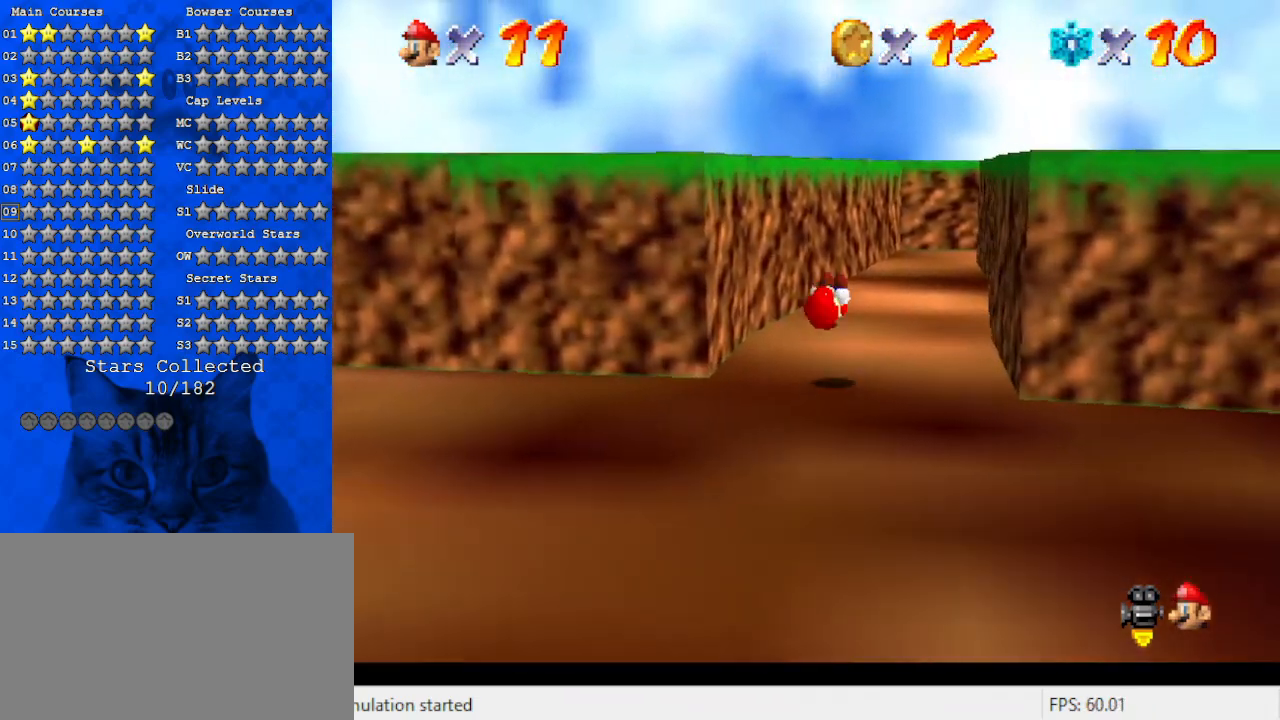
{"keys": ["up"], "events": [[333, "ctrl", "down"], [433, "ctrl", "up"]]}
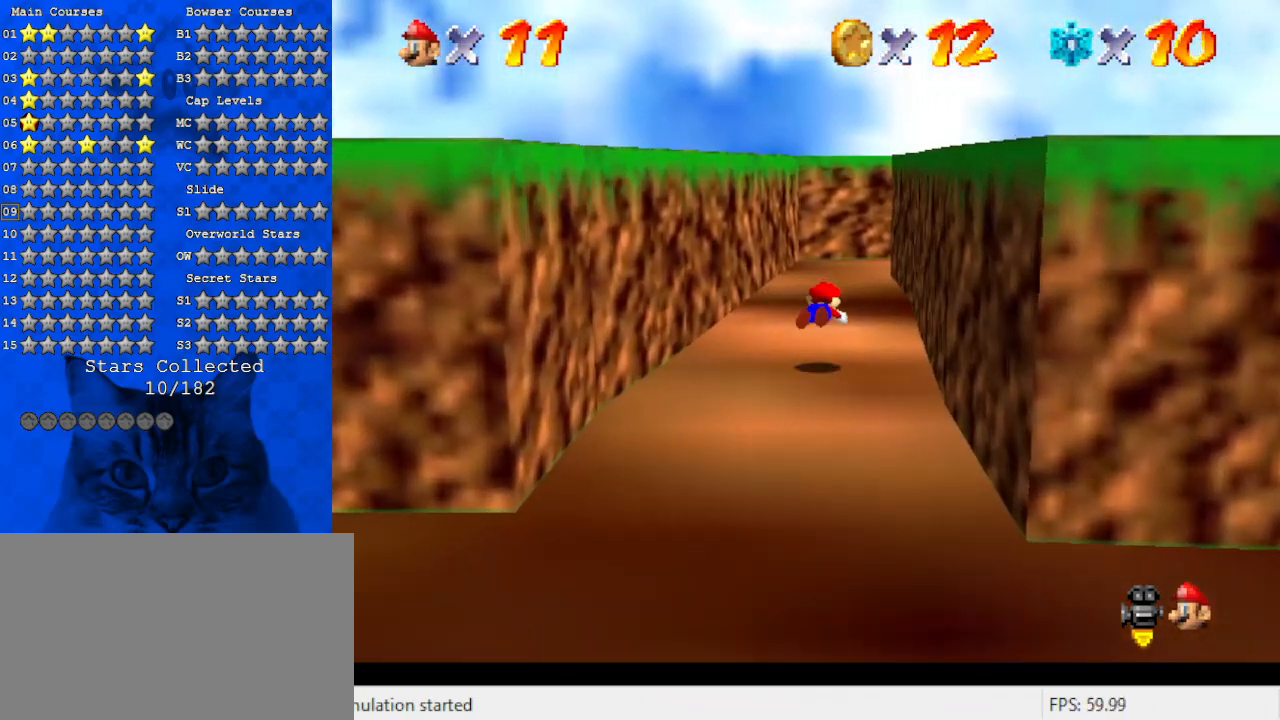
{"keys": ["shift", "up"], "events": [[267, "ctrl", "down"], [267, "shift", "down"], [433, "ctrl", "up"]]}
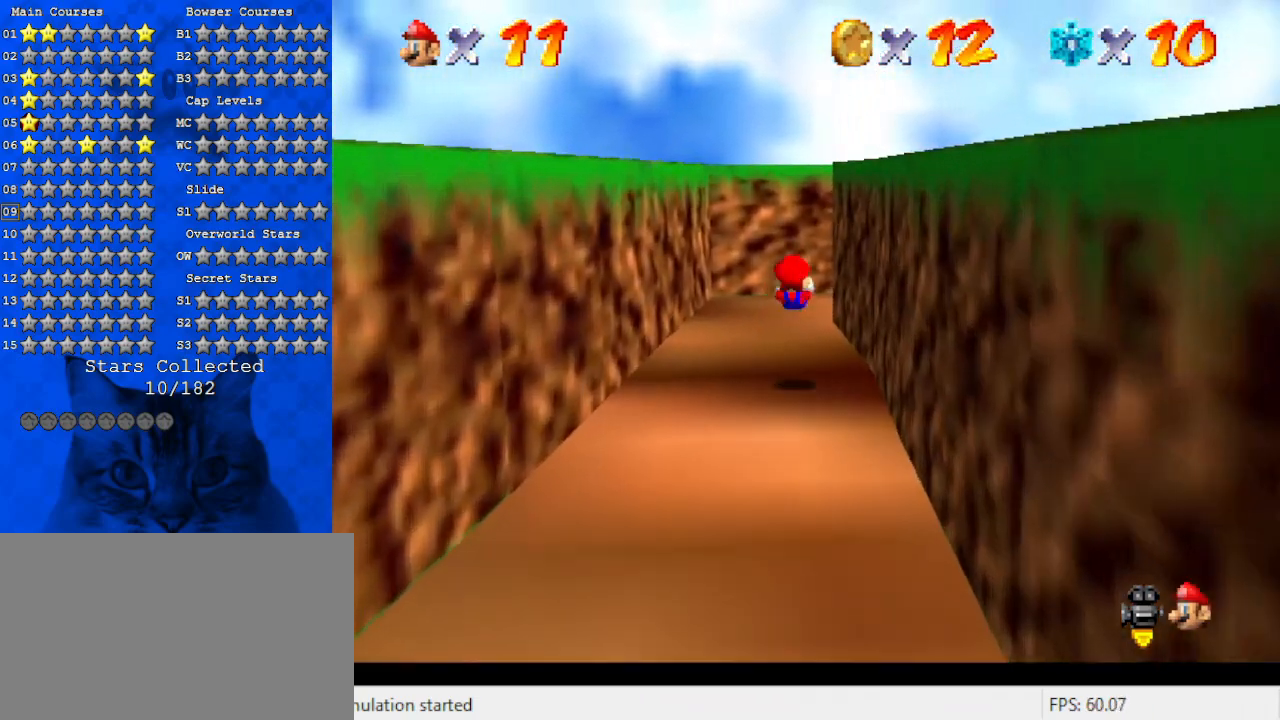
{"keys": ["left", "up", "w"], "events": [[267, "shift", "up"], [400, "left", "down"], [500, "w", "down"]]}
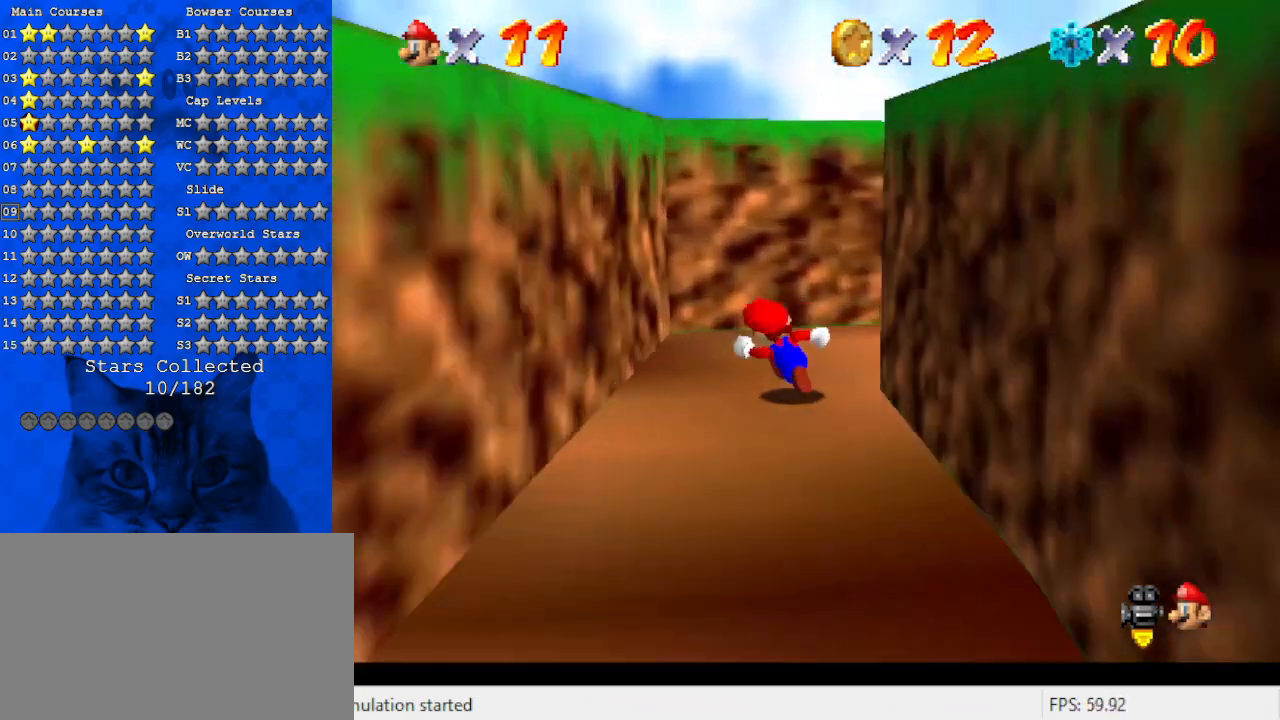
{"keys": ["a", "right"], "events": [[100, "d", "down"], [100, "left", "up"], [100, "w", "up"], [233, "d", "up"], [233, "right", "down"], [433, "up", "up"], [500, "a", "down"]]}
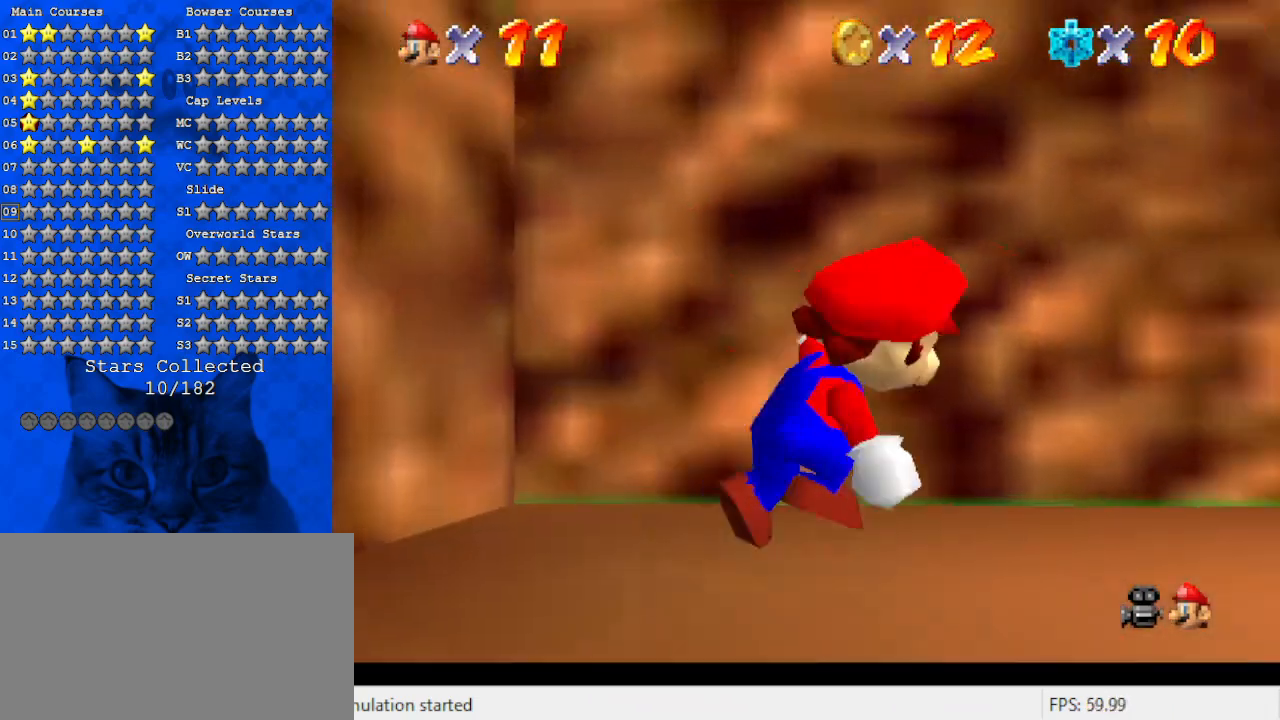
{"keys": ["right", "up"], "events": [[200, "a", "up"], [300, "a", "down"], [300, "up", "down"], [433, "a", "up"]]}
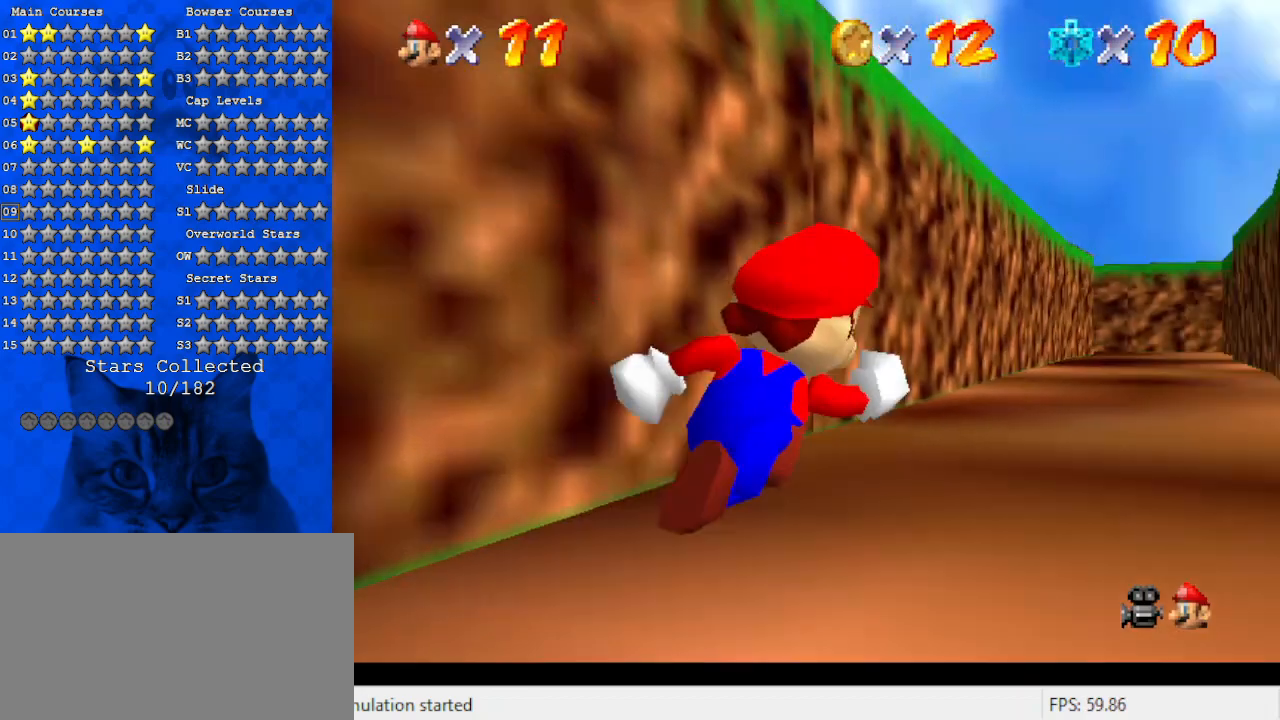
{"keys": ["left", "up"], "events": [[33, "a", "down"], [33, "s", "down"], [233, "a", "up"], [233, "right", "up"], [233, "s", "up"], [367, "left", "down"]]}
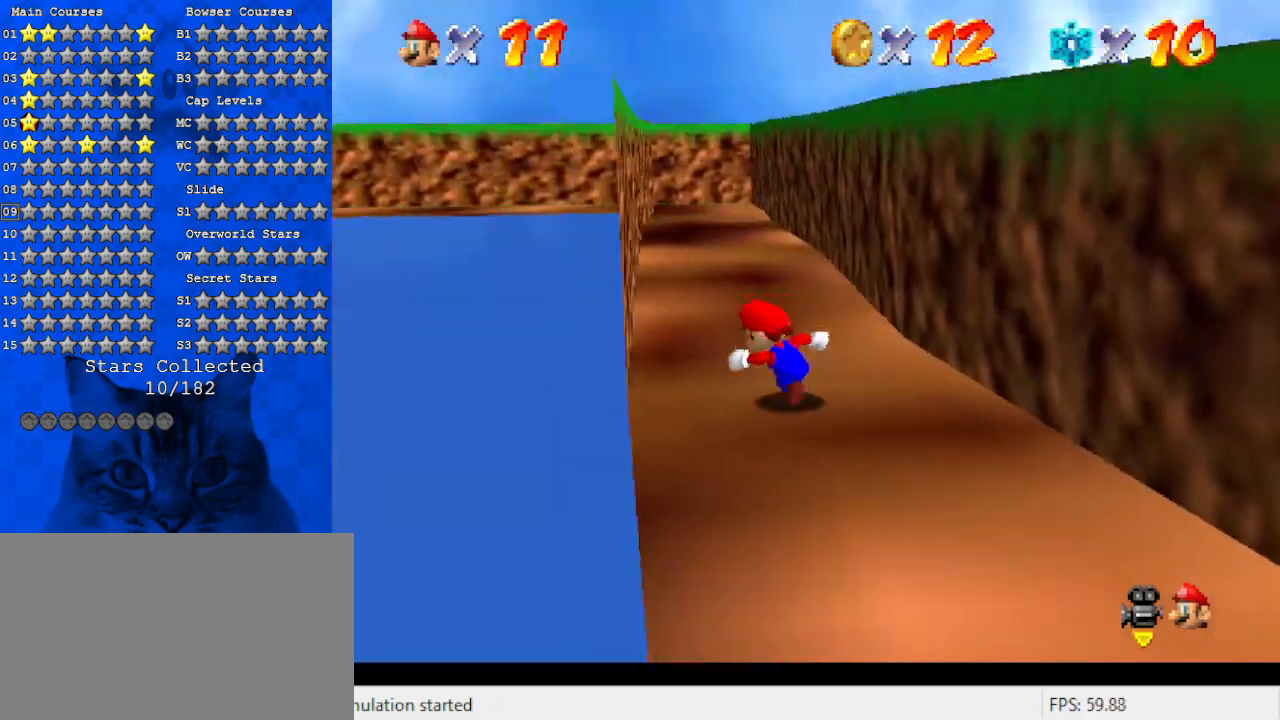
{"keys": ["up"], "events": [[100, "left", "up"], [233, "ctrl", "down"], [400, "ctrl", "up"]]}
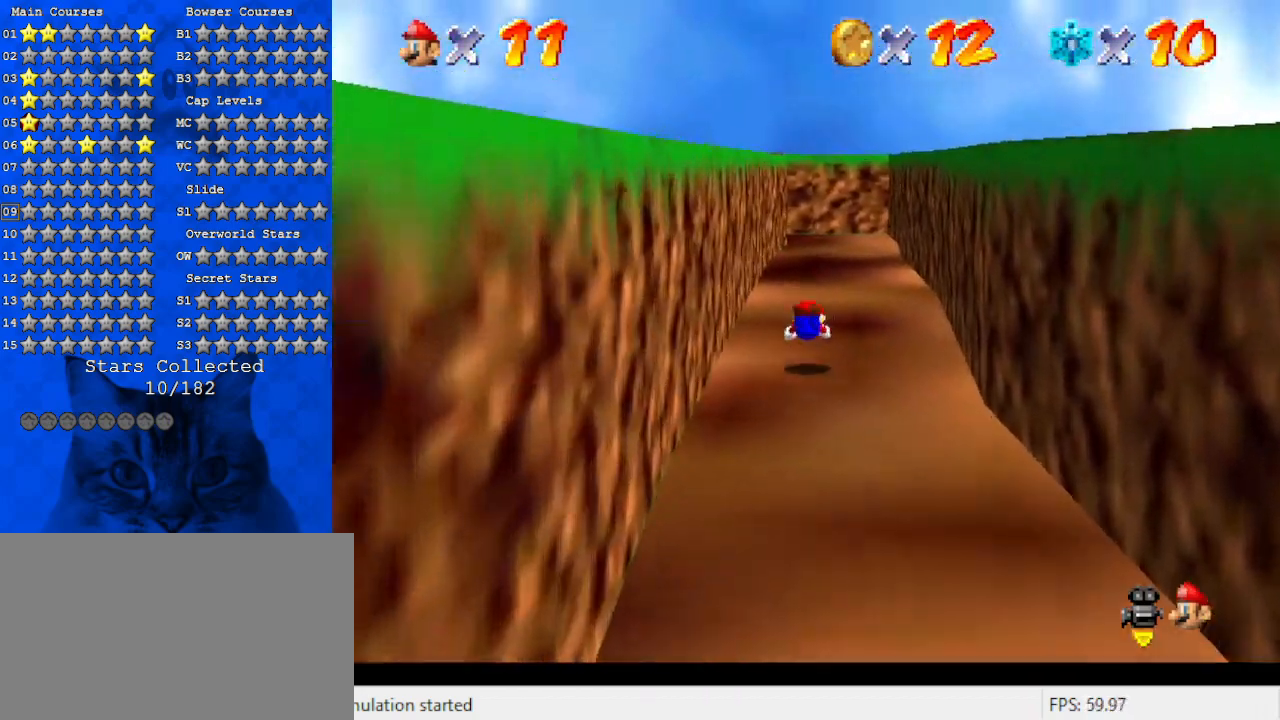
{"keys": ["up"], "events": [[100, "shift", "down"], [333, "shift", "up"]]}
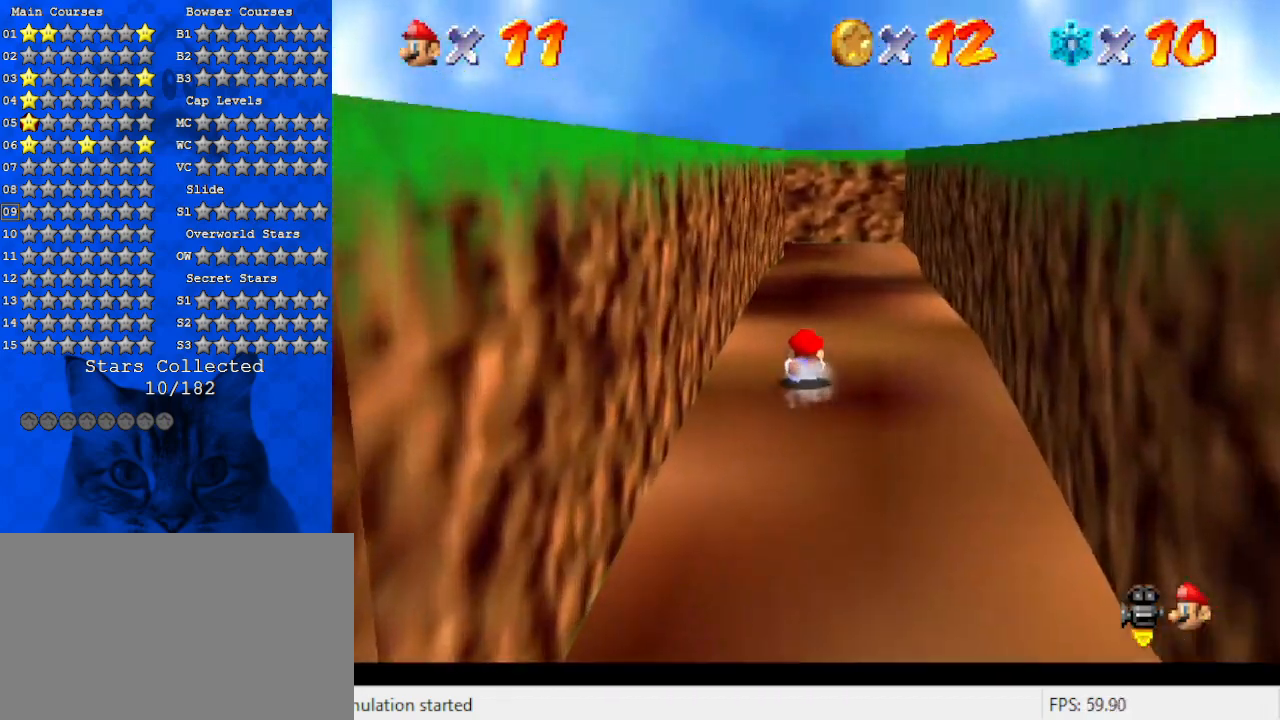
{"keys": ["right", "up"], "events": [[167, "shift", "down"], [300, "shift", "up"], [433, "right", "down"]]}
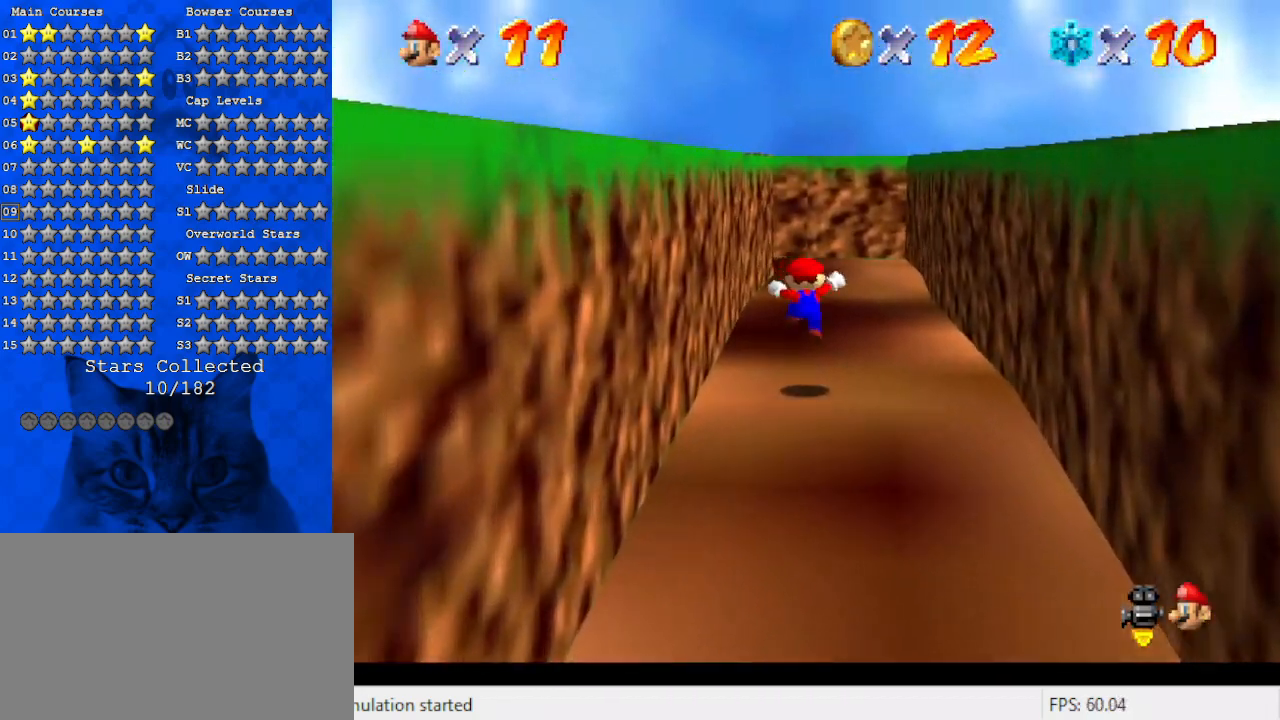
{"keys": ["up"], "events": [[133, "right", "up"], [233, "ctrl", "down"], [367, "ctrl", "up"]]}
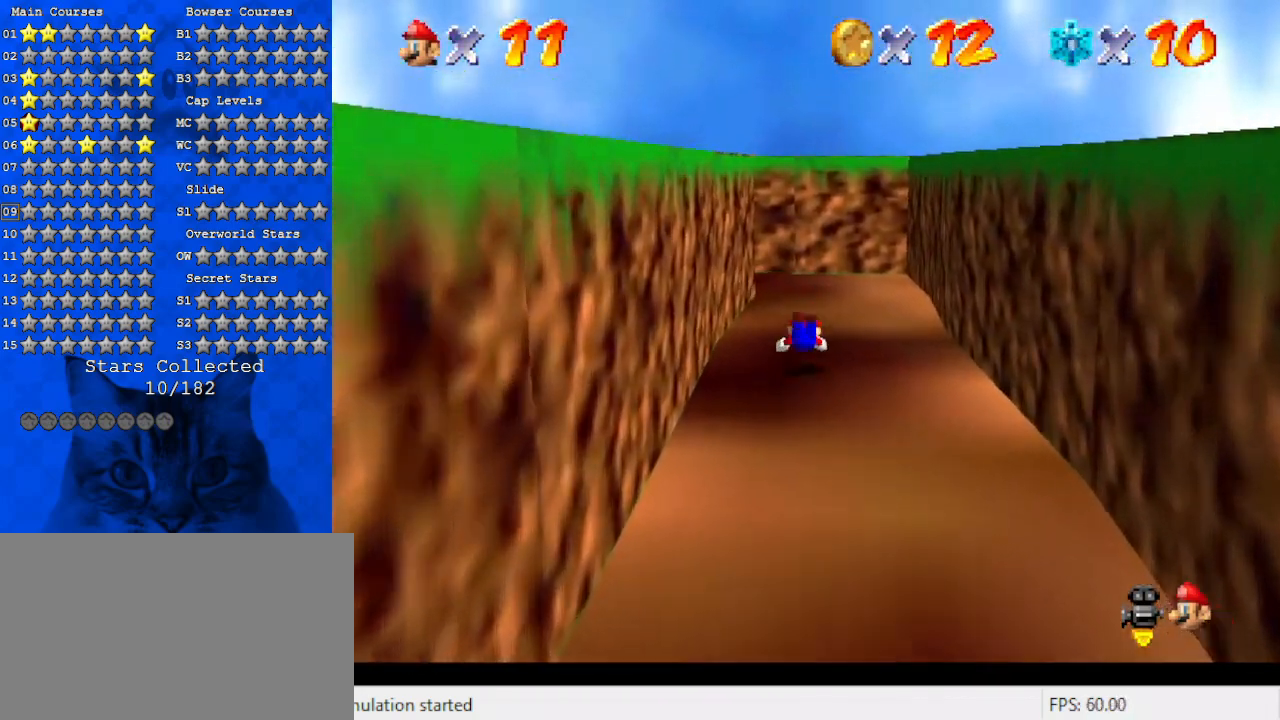
{"keys": ["d", "up", "w"], "events": [[133, "shift", "down"], [233, "shift", "up"], [367, "d", "down"], [433, "w", "down"]]}
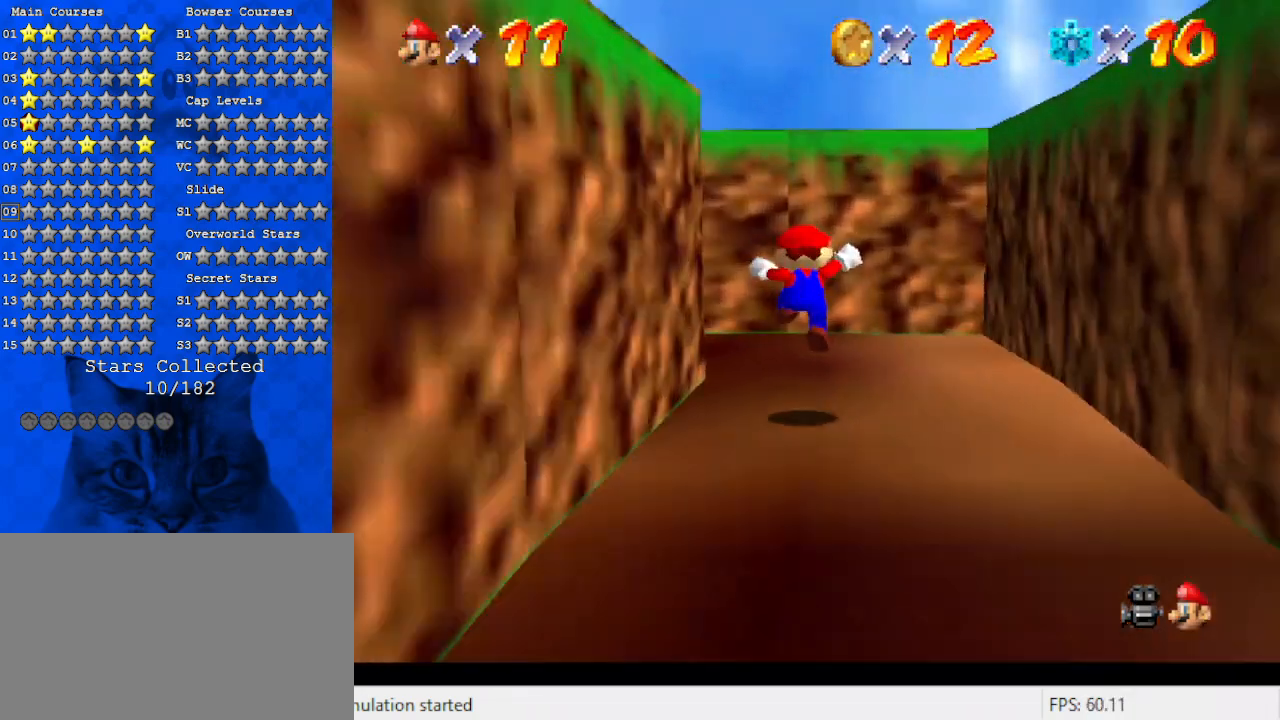
{"keys": ["d", "left", "up"], "events": [[67, "d", "up"], [67, "w", "up"], [167, "right", "down"], [200, "d", "down"], [233, "right", "up"], [333, "d", "up"], [333, "left", "down"], [433, "d", "down"]]}
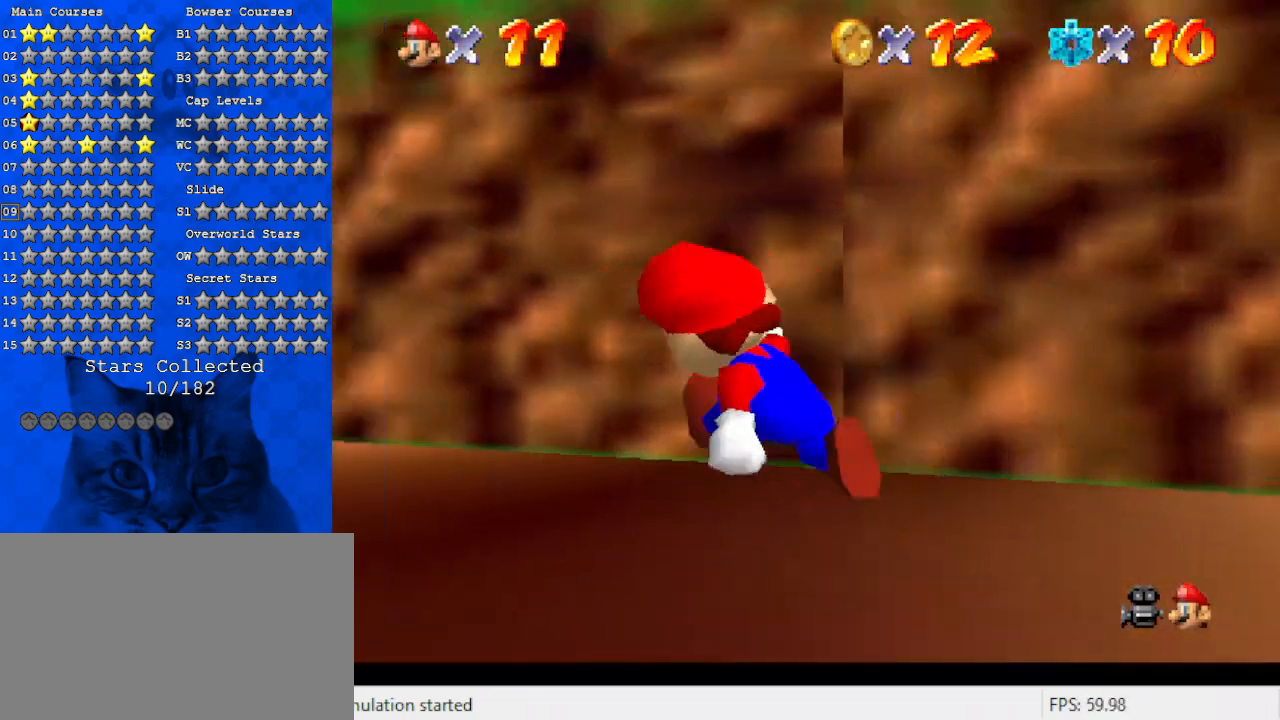
{"keys": ["s", "up"], "events": [[33, "up", "up"], [67, "d", "up"], [267, "up", "down"], [367, "left", "up"], [467, "s", "down"]]}
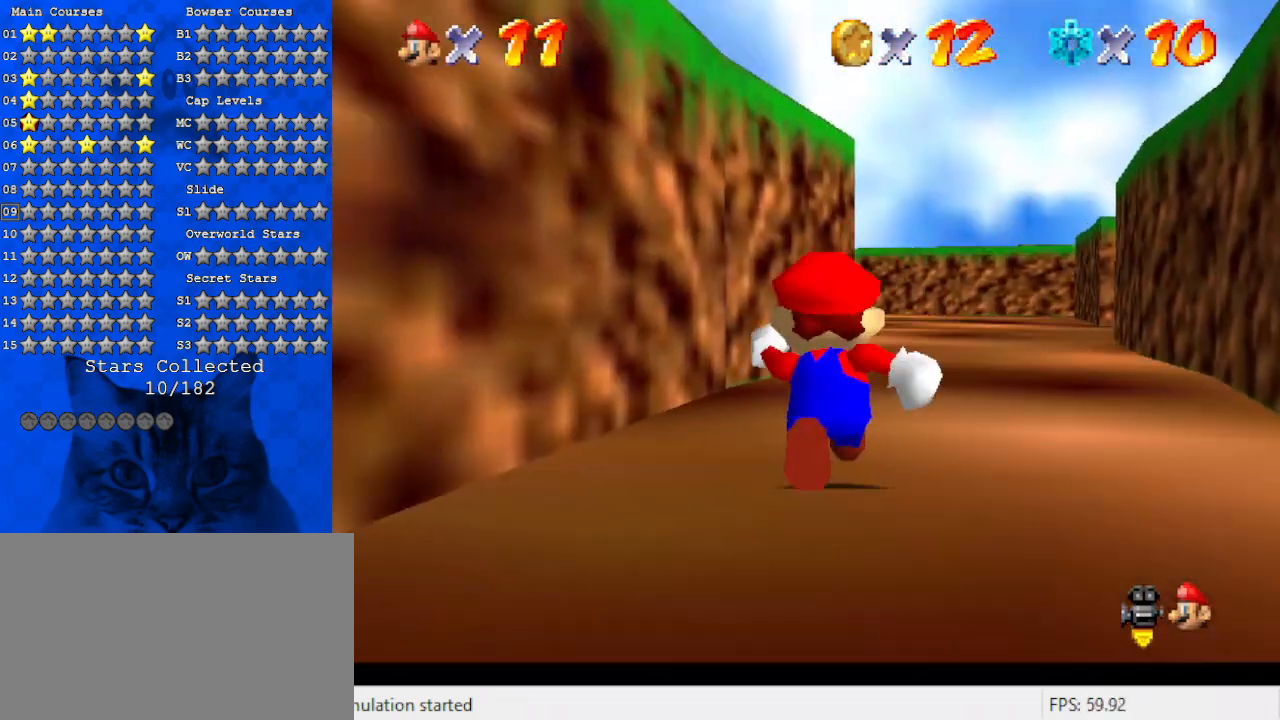
{"keys": ["ctrl", "up"], "events": [[33, "right", "down"], [100, "s", "up"], [233, "right", "up"], [433, "ctrl", "down"]]}
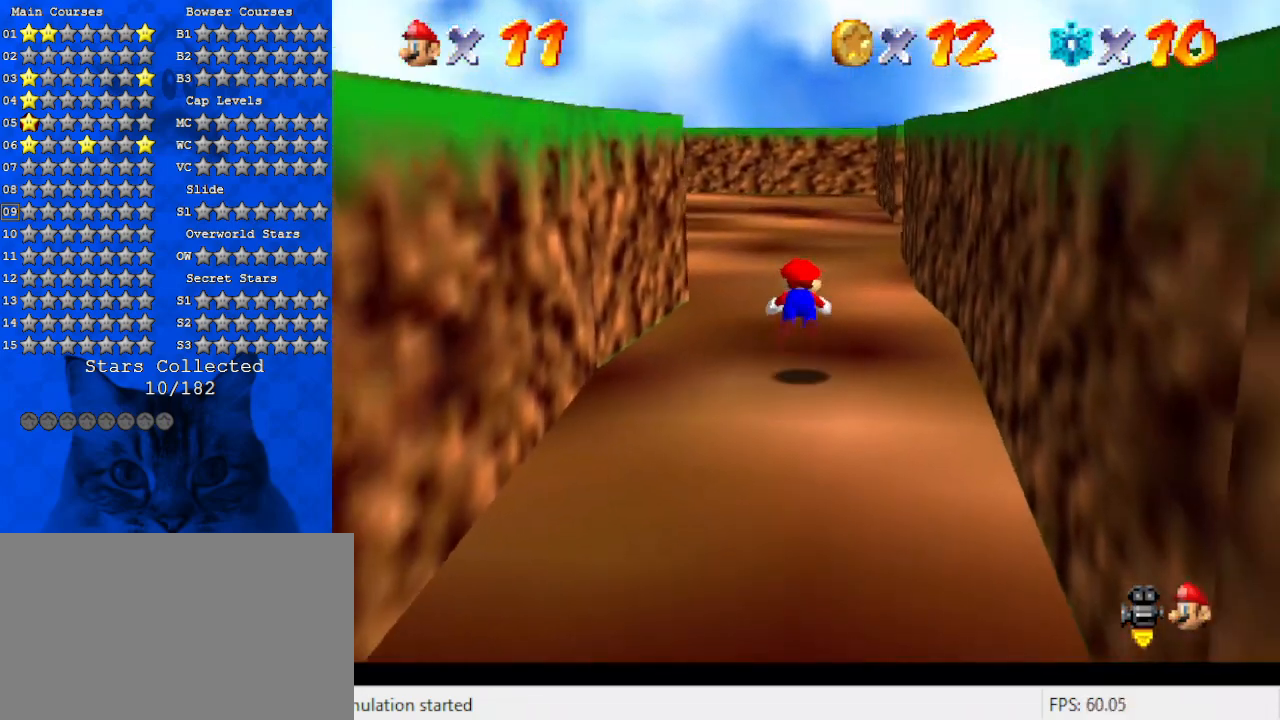
{"keys": ["d", "up"], "events": [[67, "ctrl", "up"], [300, "shift", "down"], [367, "shift", "up"], [467, "d", "down"]]}
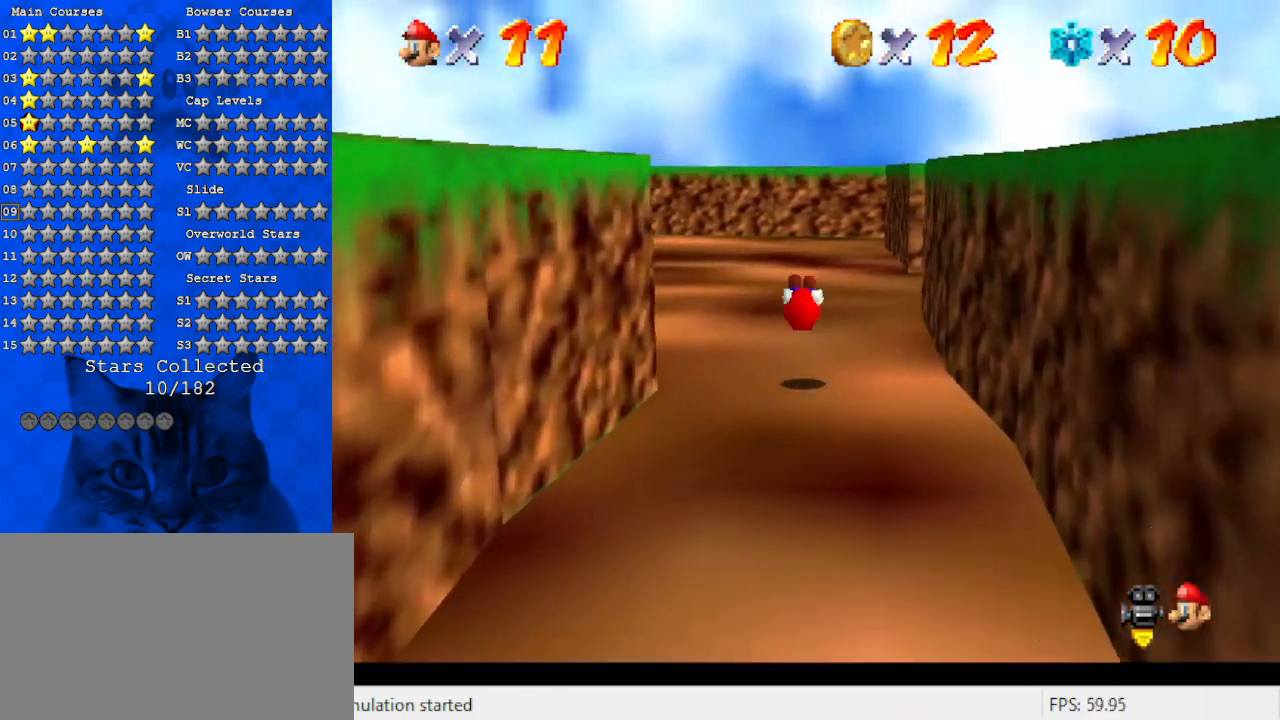
{"keys": ["d", "left", "up"], "events": [[100, "d", "up"], [200, "d", "down"], [267, "left", "down"], [400, "d", "up"], [500, "d", "down"]]}
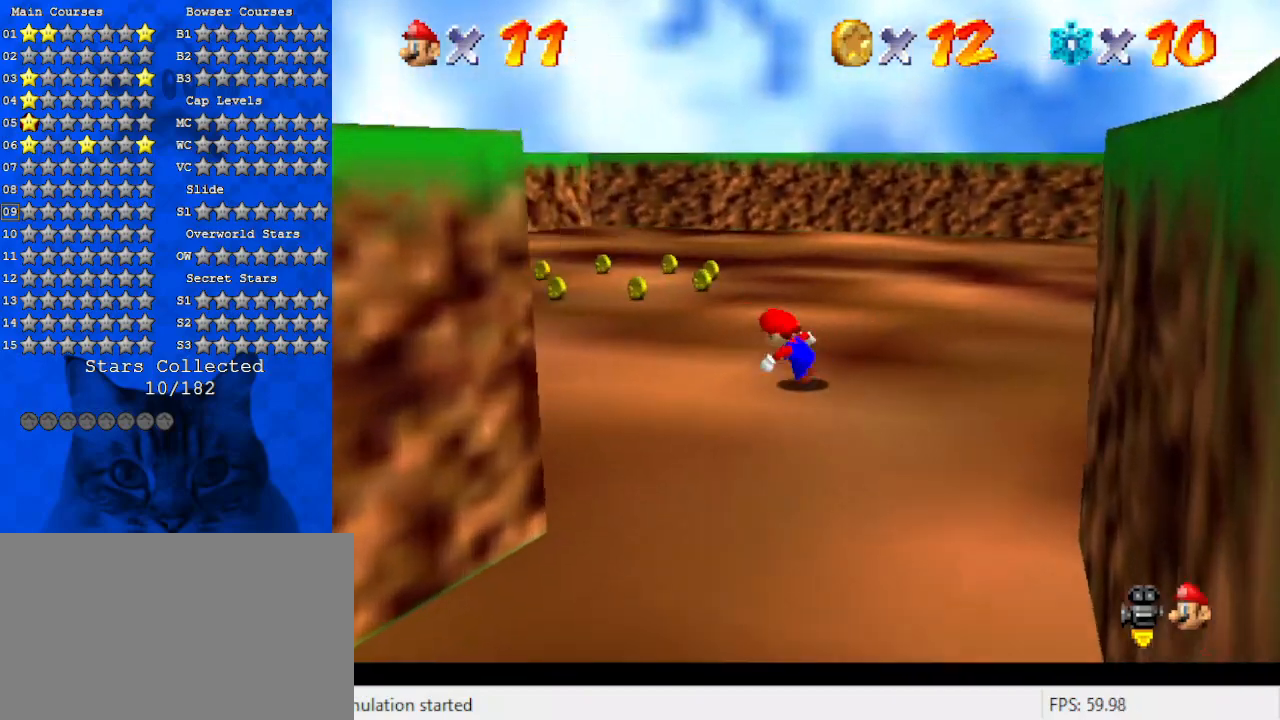
{"keys": ["up"], "events": [[233, "d", "up"], [233, "left", "up"], [300, "d", "down"], [500, "d", "up"]]}
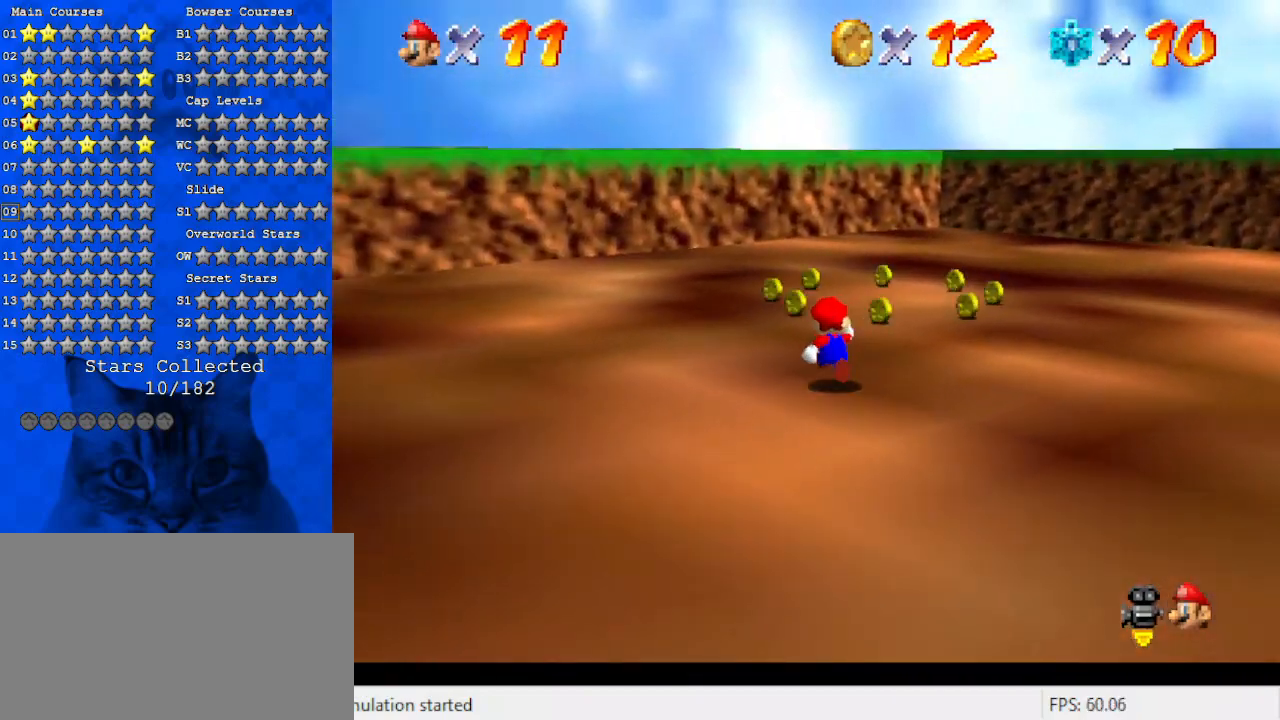
{"keys": ["d", "right", "up"], "events": [[133, "d", "down"], [300, "right", "down"], [333, "d", "up"], [433, "d", "down"]]}